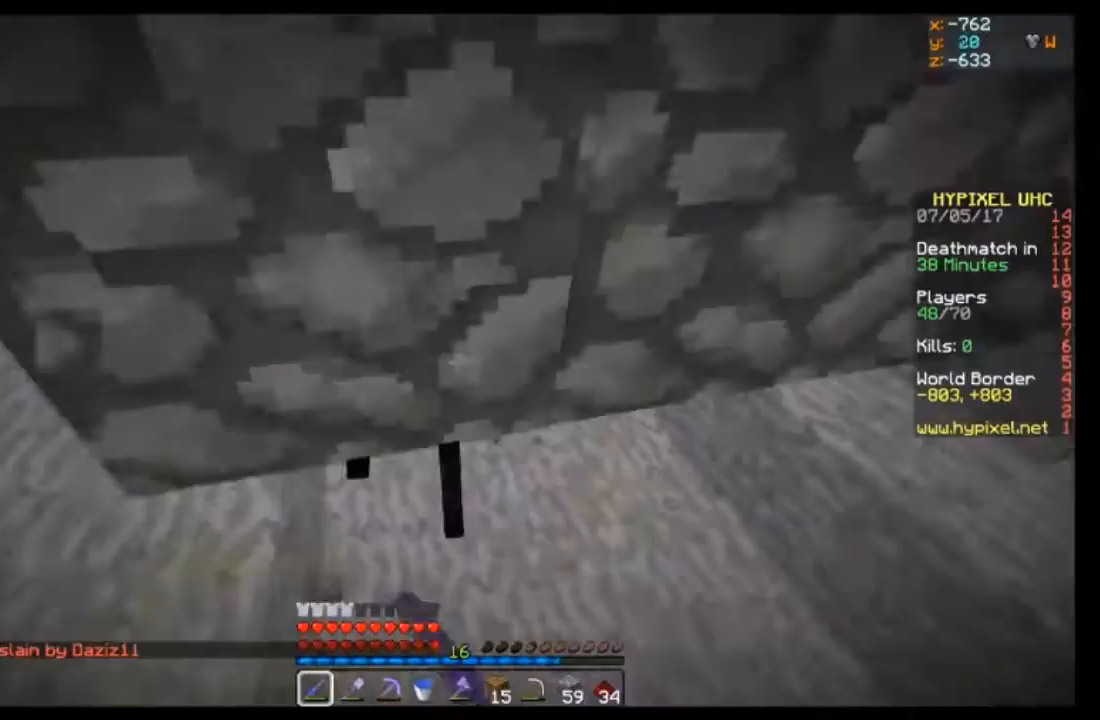
Gameplay with keyboard and mouse; each line is a JSON object with the keys and mouse buttons held at the frame after it. "events" lists presses ("down") and releases ("up") of "a", "d", "s", "w", "mouse_left" and "mouse_right" between this image and that frame as [ms after this image, input, new state], when the widget could be followed in between. "mouse_left", "mouse_right" = the "left", "right" buttons of the "mouse" list. No other keys are recorded. Fast repeated clicks can show as one long hold. Mouse movement is not recorded.
{"keys": [], "mouse": ["left"], "events": [[34, "mouse_left", "up"], [134, "mouse_left", "down"], [234, "mouse_left", "up"], [267, "mouse_left", "down"], [401, "mouse_left", "up"], [434, "mouse_left", "down"]]}
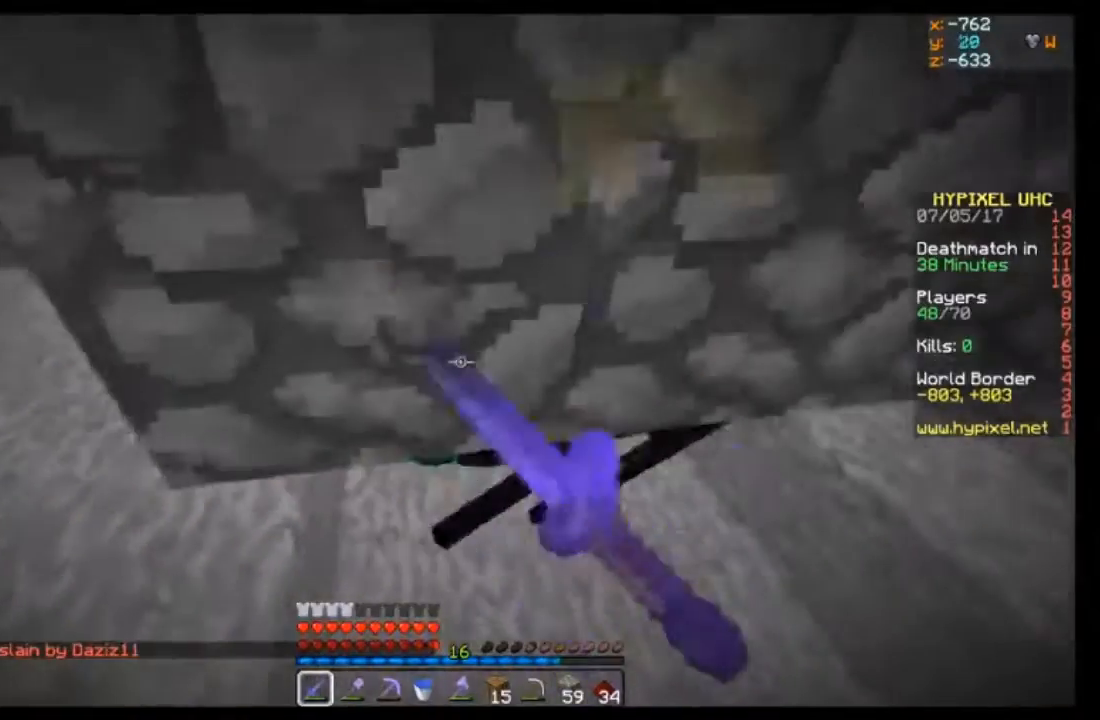
{"keys": ["w"], "mouse": [], "events": [[66, "mouse_left", "up"], [167, "w", "down"]]}
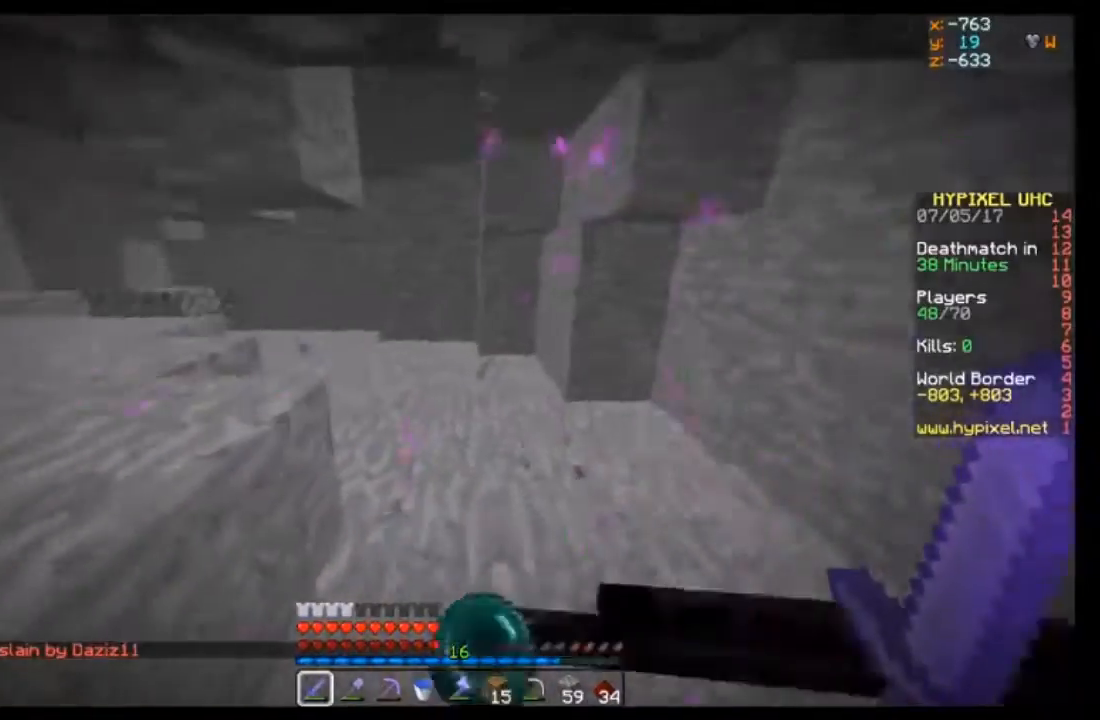
{"keys": ["d", "w"], "mouse": [], "events": [[34, "a", "down"], [100, "a", "up"], [100, "d", "down"], [200, "w", "up"], [367, "w", "down"]]}
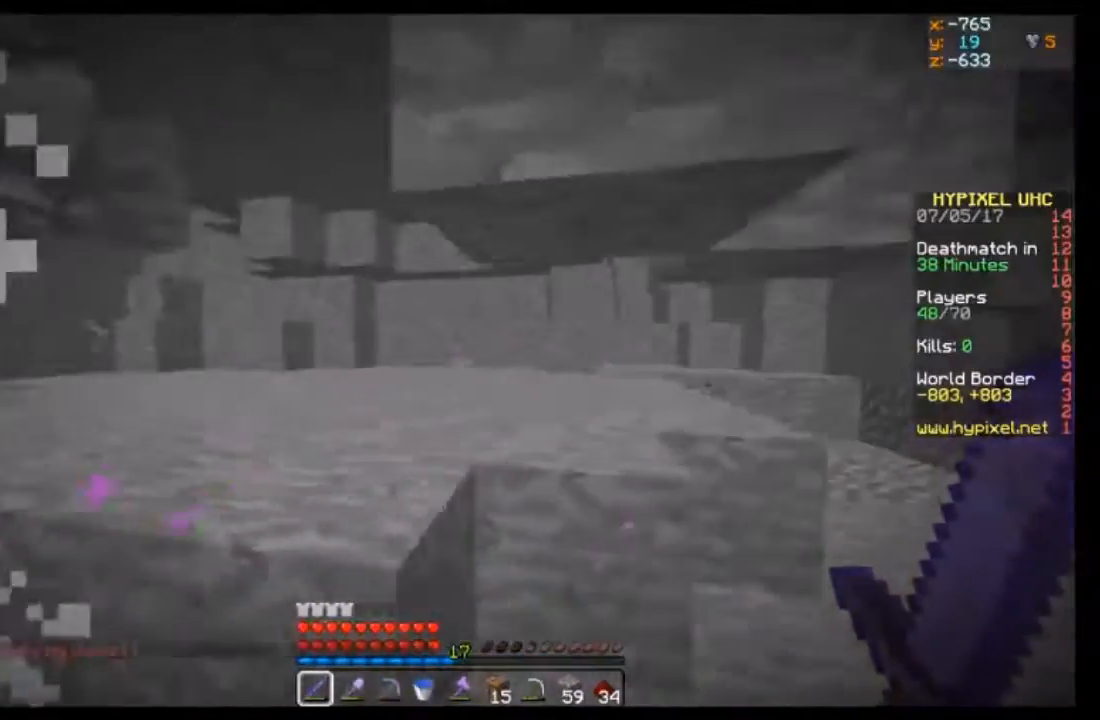
{"keys": ["d", "w"], "mouse": [], "events": []}
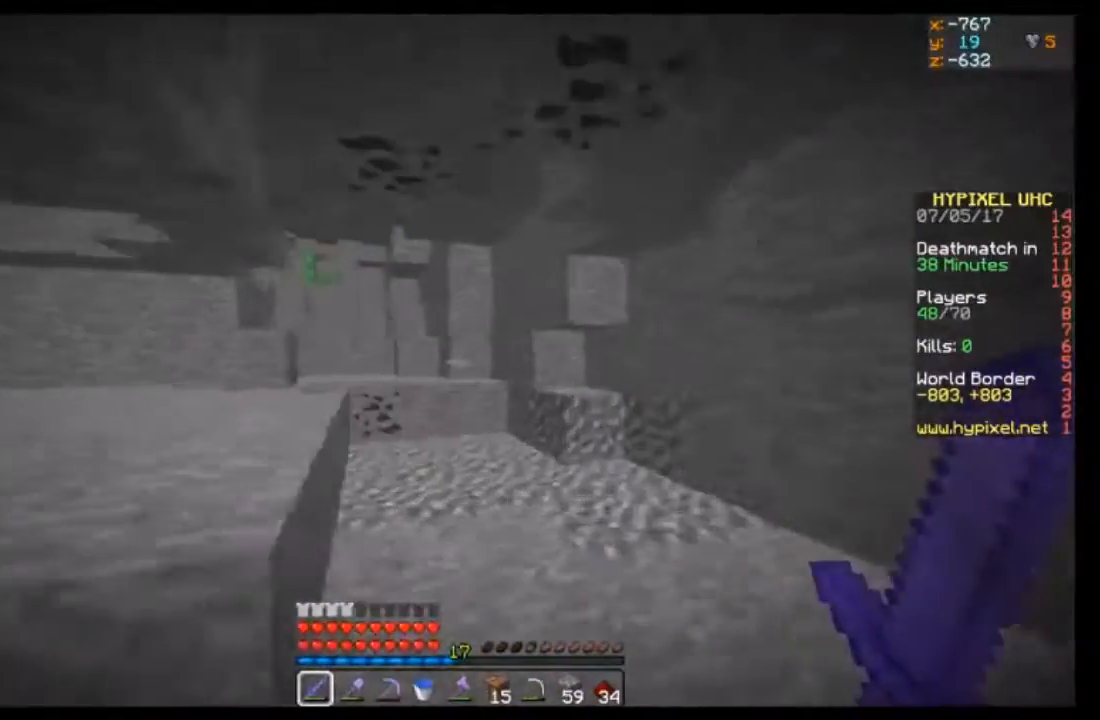
{"keys": ["w"], "mouse": [], "events": [[134, "d", "up"]]}
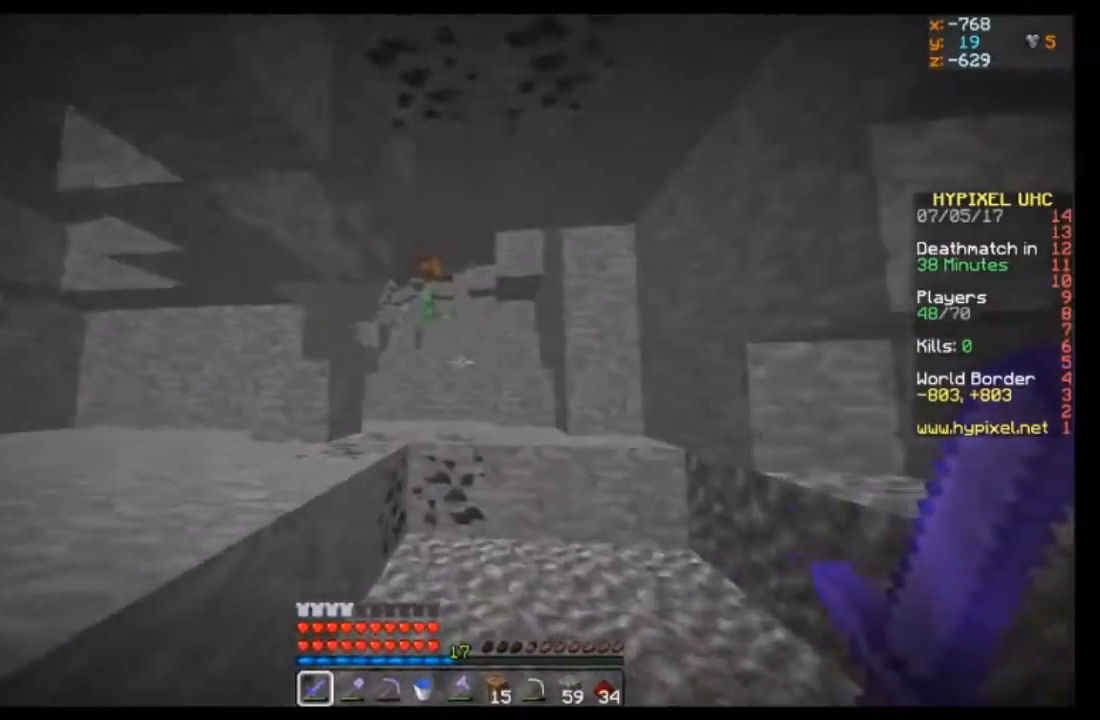
{"keys": ["w"], "mouse": [], "events": []}
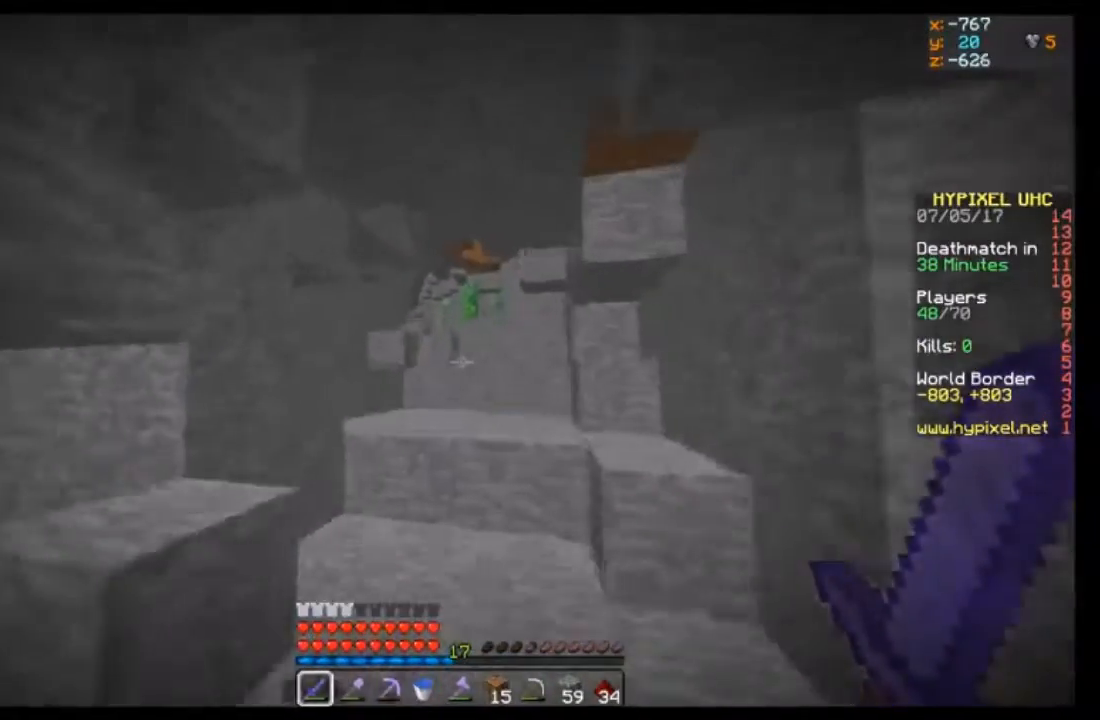
{"keys": ["w"], "mouse": [], "events": []}
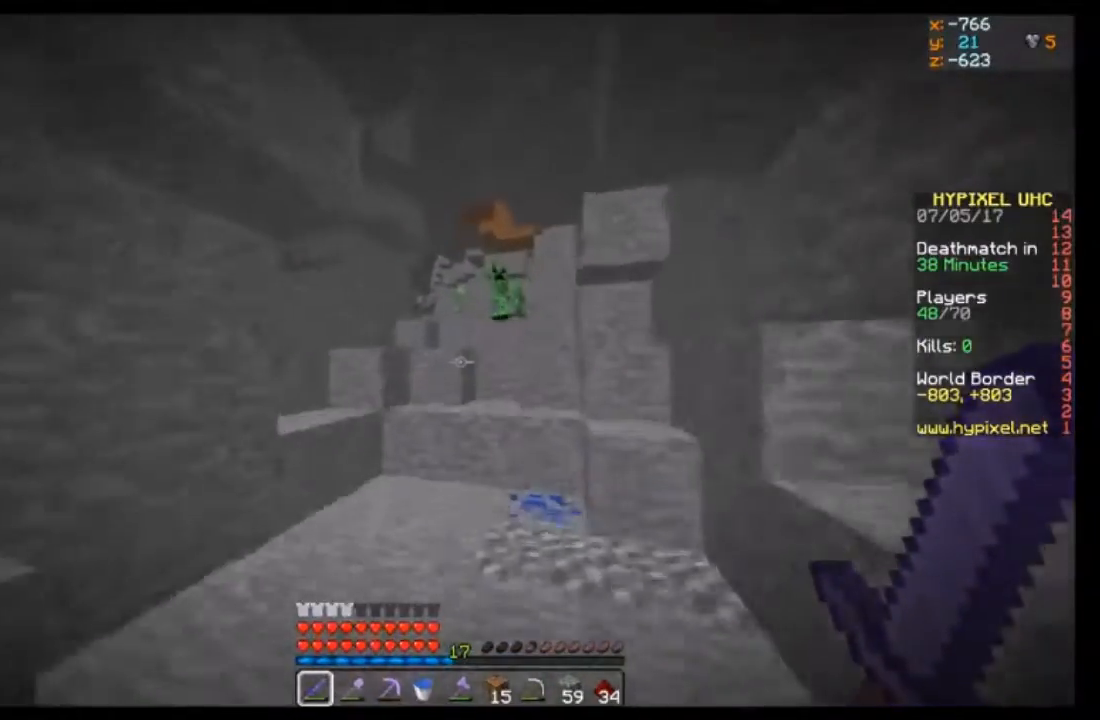
{"keys": [], "mouse": ["left"], "events": [[233, "w", "up"], [367, "mouse_left", "down"]]}
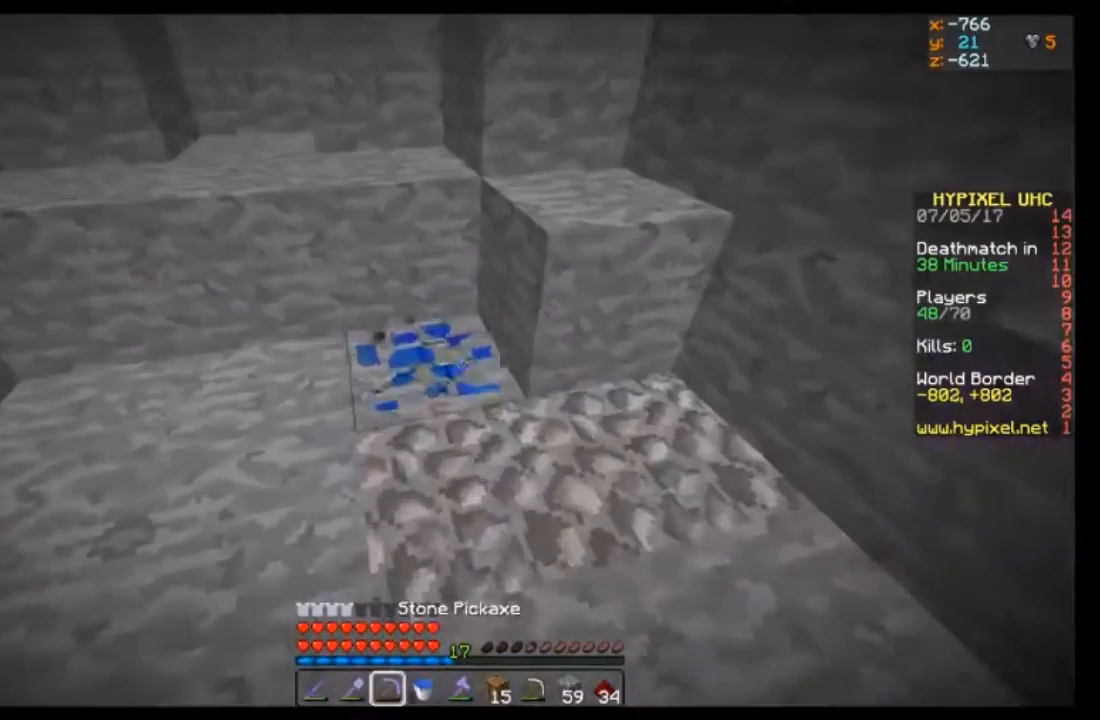
{"keys": [], "mouse": [], "events": [[434, "mouse_left", "up"]]}
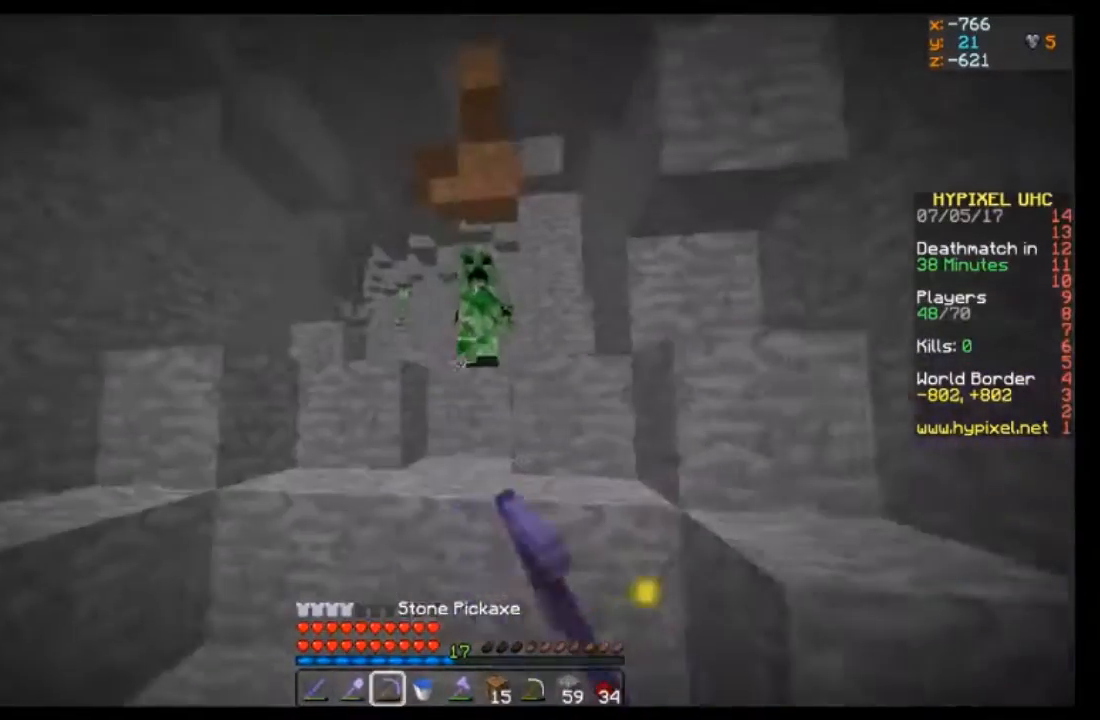
{"keys": [], "mouse": ["left"], "events": [[33, "w", "down"], [433, "mouse_left", "down"], [500, "w", "up"]]}
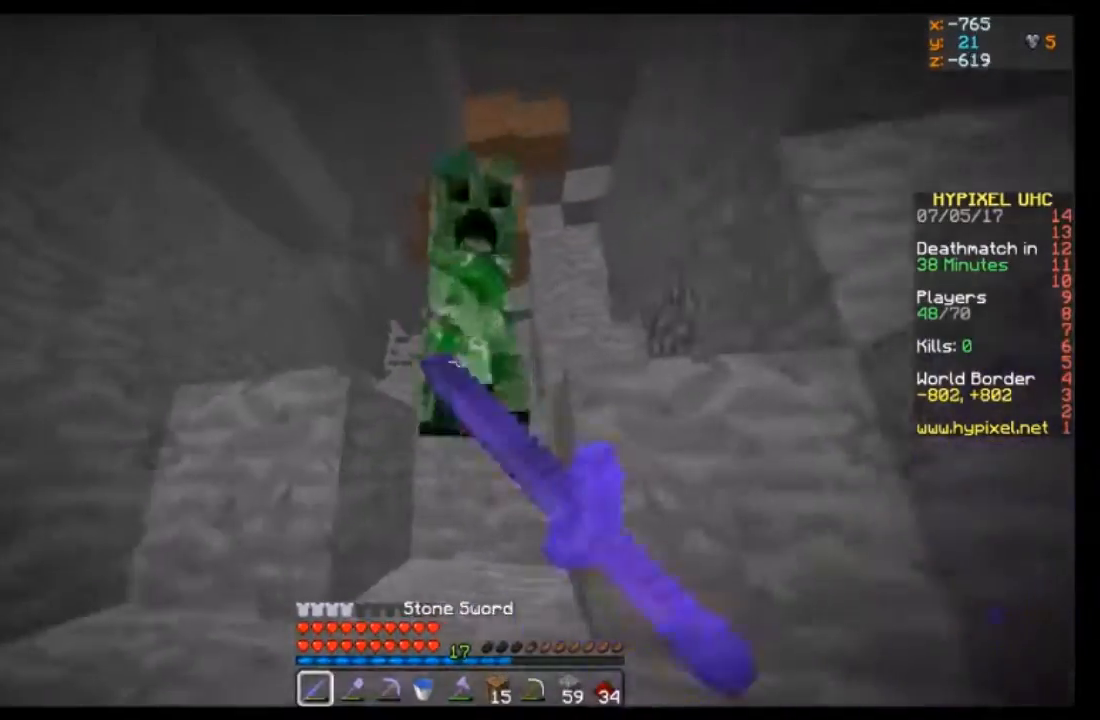
{"keys": [], "mouse": [], "events": [[34, "mouse_left", "up"], [100, "mouse_left", "down"], [200, "mouse_left", "up"], [234, "mouse_left", "down"], [334, "mouse_left", "up"], [401, "mouse_left", "down"], [467, "mouse_left", "up"]]}
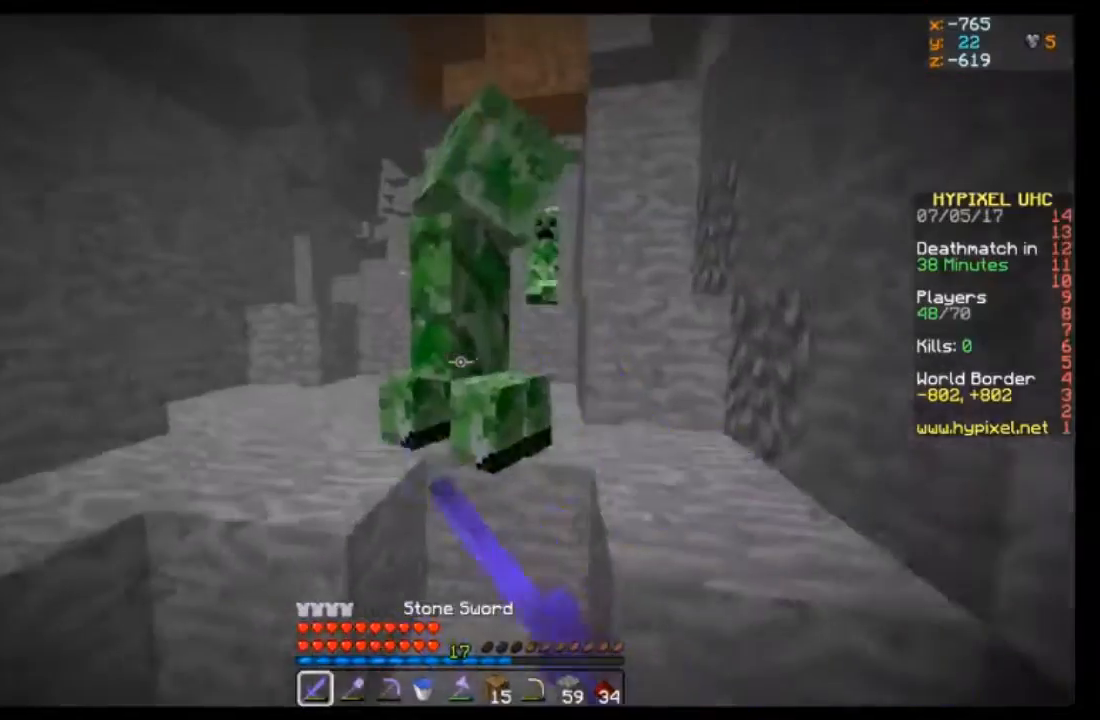
{"keys": [], "mouse": [], "events": [[33, "mouse_left", "down"], [133, "mouse_left", "up"], [166, "mouse_left", "down"], [267, "mouse_left", "up"], [333, "mouse_left", "down"], [467, "mouse_left", "up"]]}
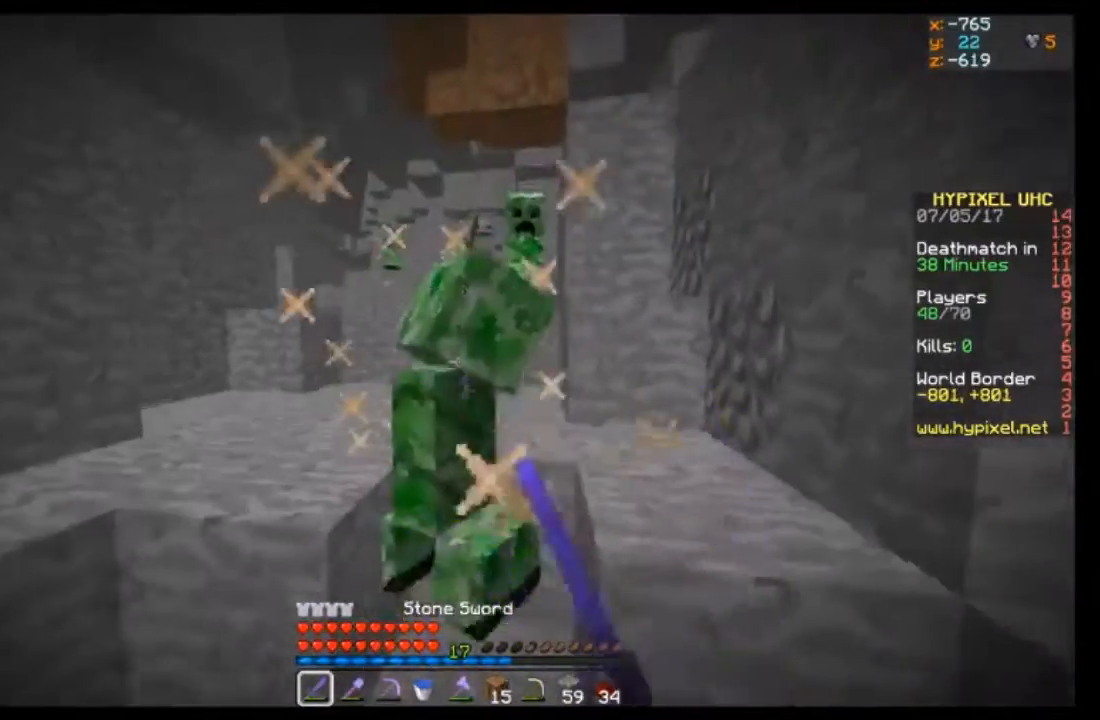
{"keys": [], "mouse": [], "events": [[34, "mouse_left", "down"], [267, "mouse_left", "up"], [334, "mouse_left", "down"], [467, "mouse_left", "up"]]}
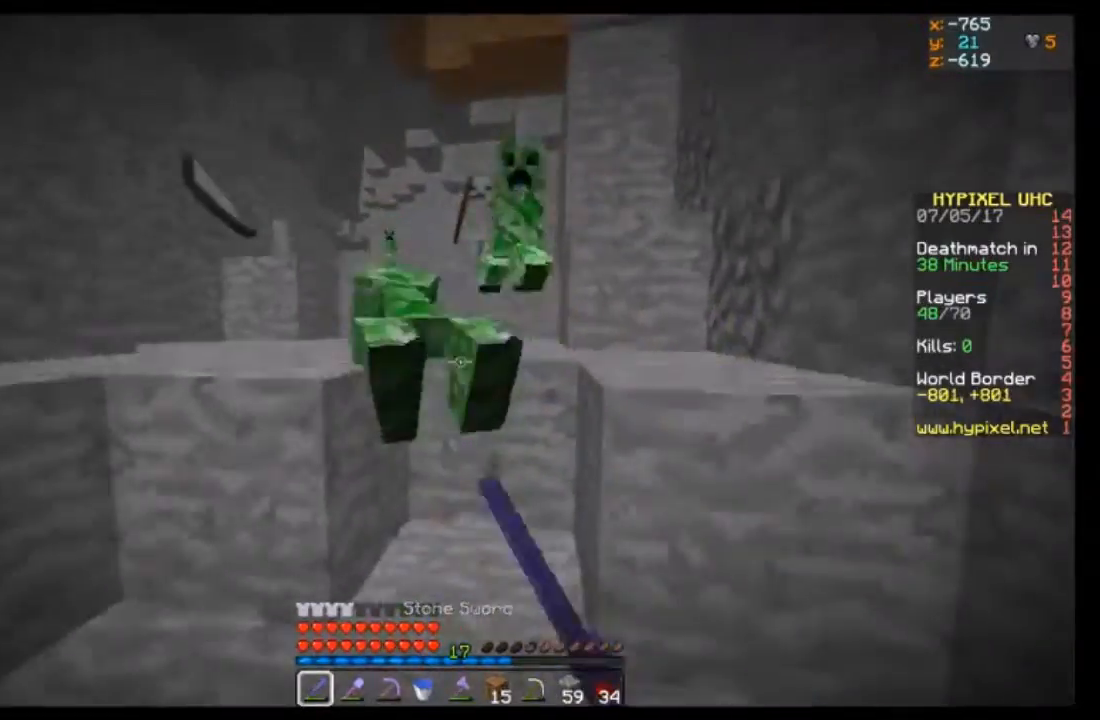
{"keys": [], "mouse": [], "events": [[33, "w", "down"], [367, "mouse_left", "down"], [433, "w", "up"], [467, "mouse_left", "up"]]}
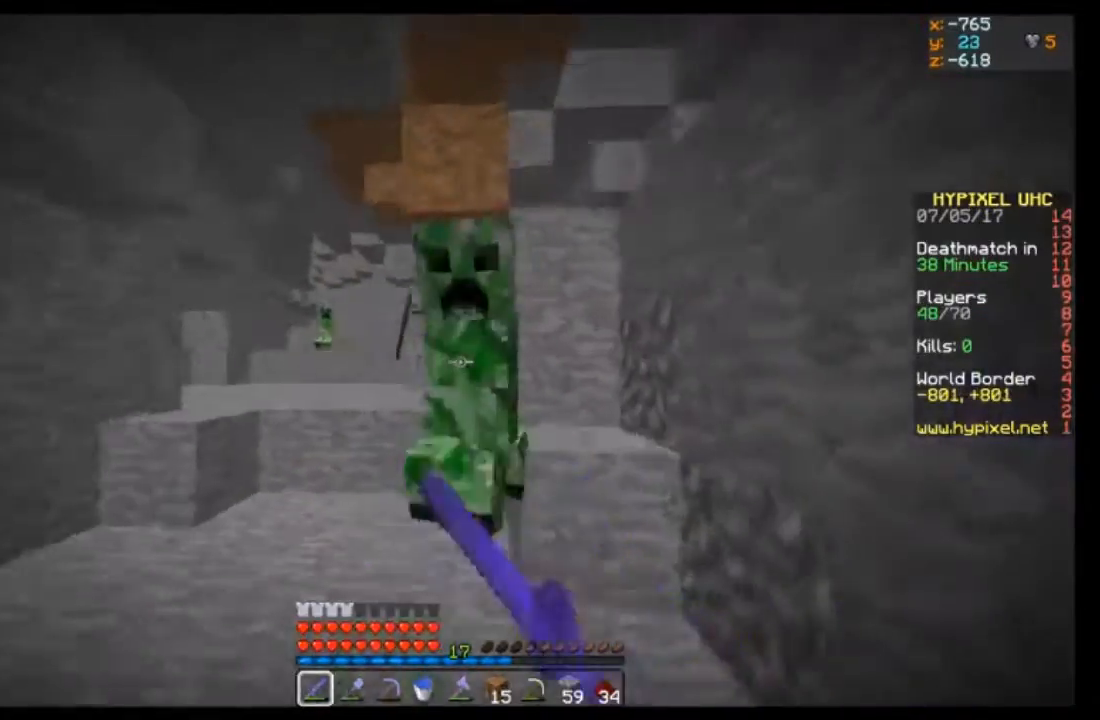
{"keys": [], "mouse": [], "events": [[34, "mouse_left", "down"], [134, "mouse_left", "up"], [167, "mouse_left", "down"], [267, "mouse_left", "up"], [267, "s", "down"], [334, "mouse_left", "down"], [434, "s", "up"], [467, "mouse_left", "up"]]}
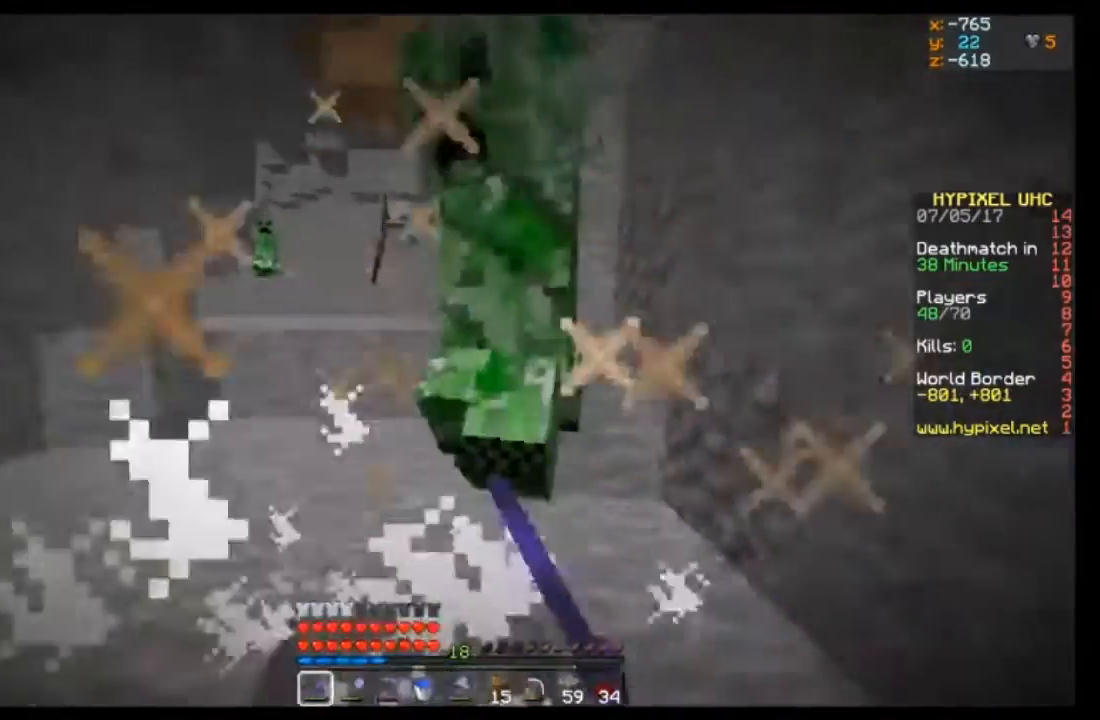
{"keys": [], "mouse": ["left"], "events": [[33, "mouse_left", "down"], [133, "mouse_left", "up"], [166, "mouse_left", "down"], [166, "w", "down"], [267, "mouse_left", "up"], [333, "mouse_left", "down"], [333, "w", "up"], [433, "mouse_left", "up"], [467, "mouse_left", "down"]]}
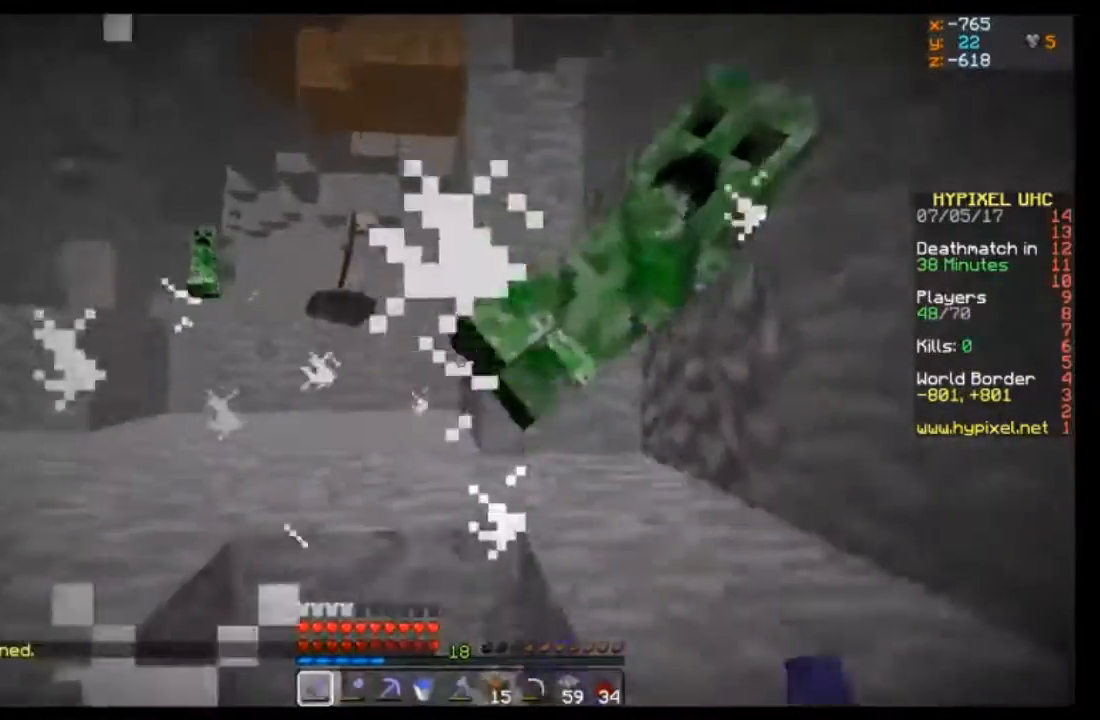
{"keys": ["w"], "mouse": ["left"], "events": [[34, "w", "down"], [67, "mouse_left", "up"], [467, "mouse_left", "down"]]}
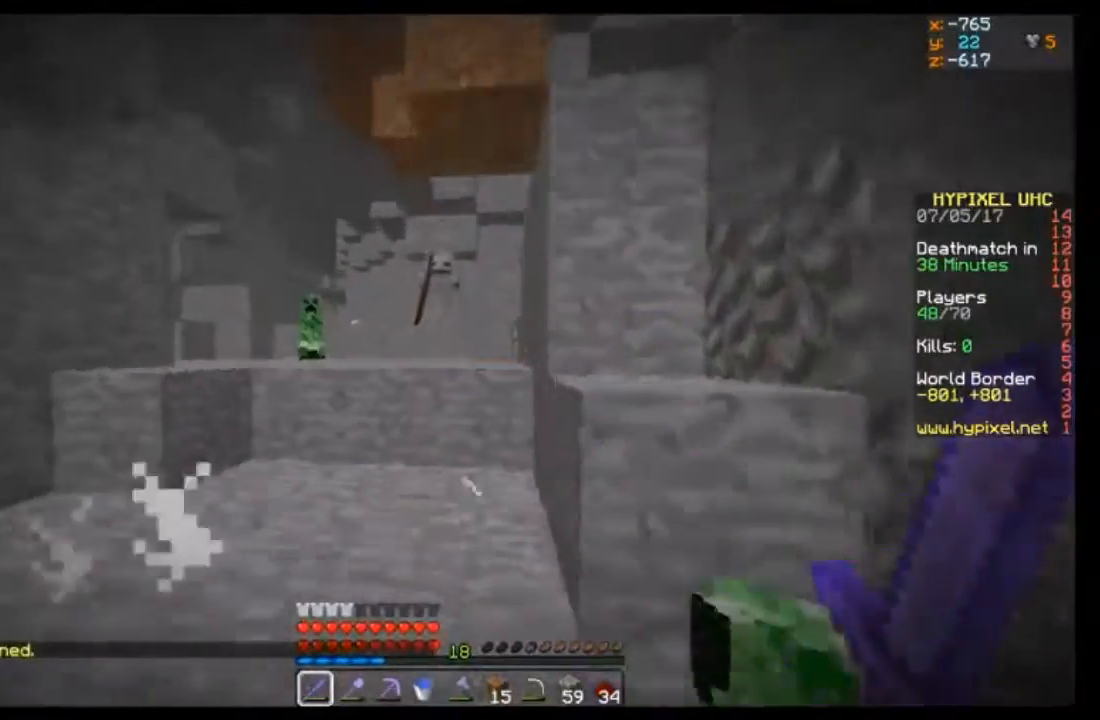
{"keys": ["w"], "mouse": ["right"], "events": [[33, "mouse_left", "up"], [33, "mouse_right", "down"], [66, "mouse_right", "up"], [133, "mouse_left", "down"], [167, "mouse_left", "up"], [333, "mouse_right", "down"]]}
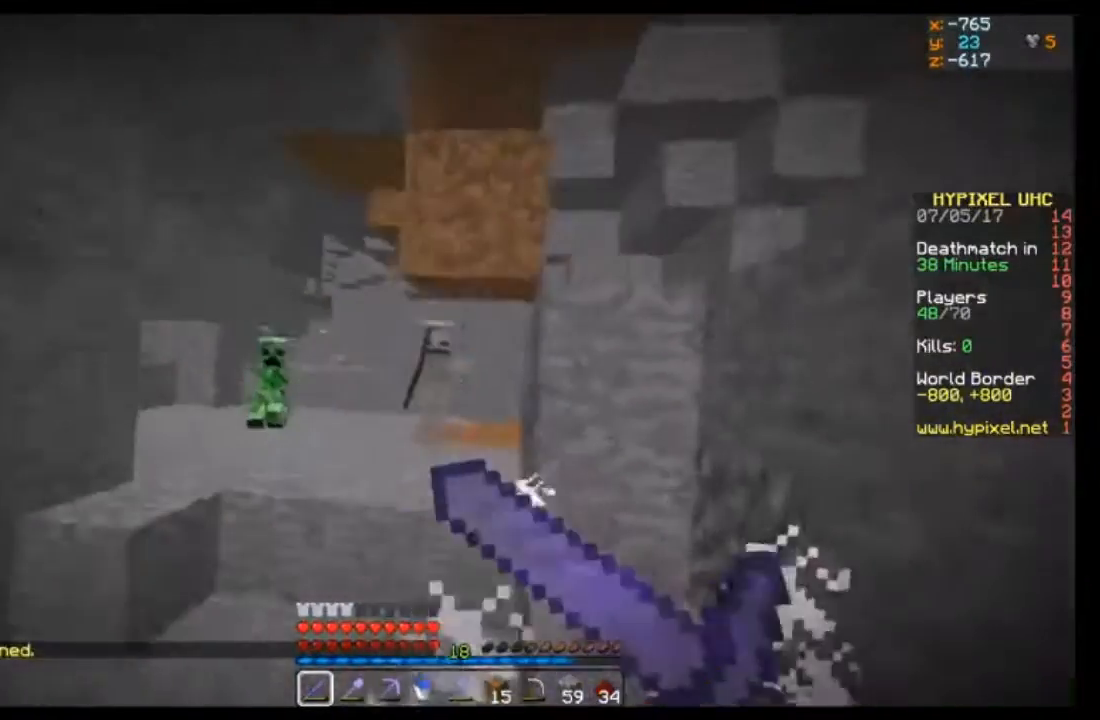
{"keys": ["w"], "mouse": [], "events": [[234, "mouse_right", "up"]]}
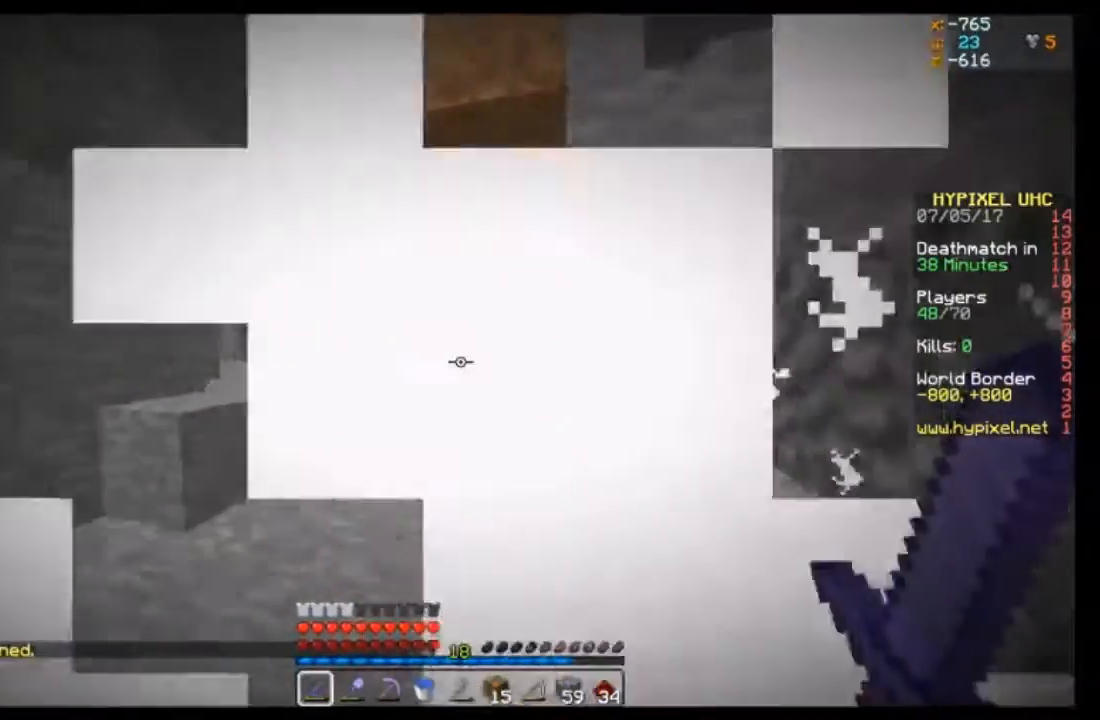
{"keys": ["w"], "mouse": [], "events": [[166, "a", "down"], [267, "a", "up"]]}
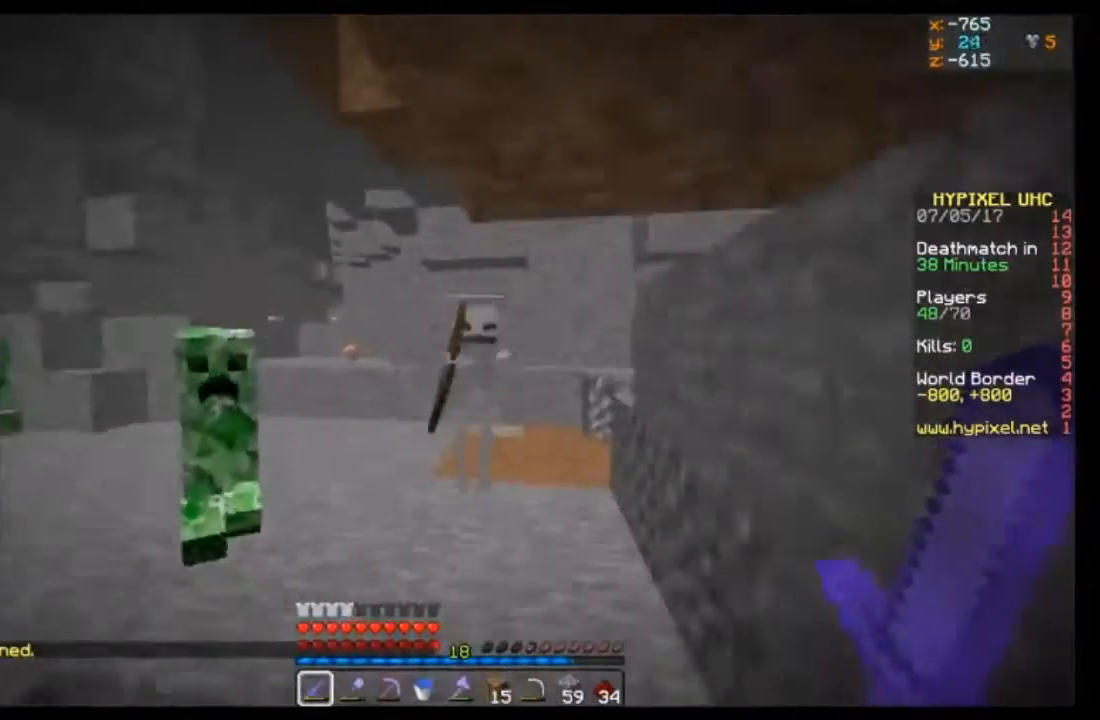
{"keys": [], "mouse": ["left"], "events": [[300, "mouse_left", "down"], [401, "mouse_left", "up"], [434, "mouse_left", "down"], [501, "w", "up"]]}
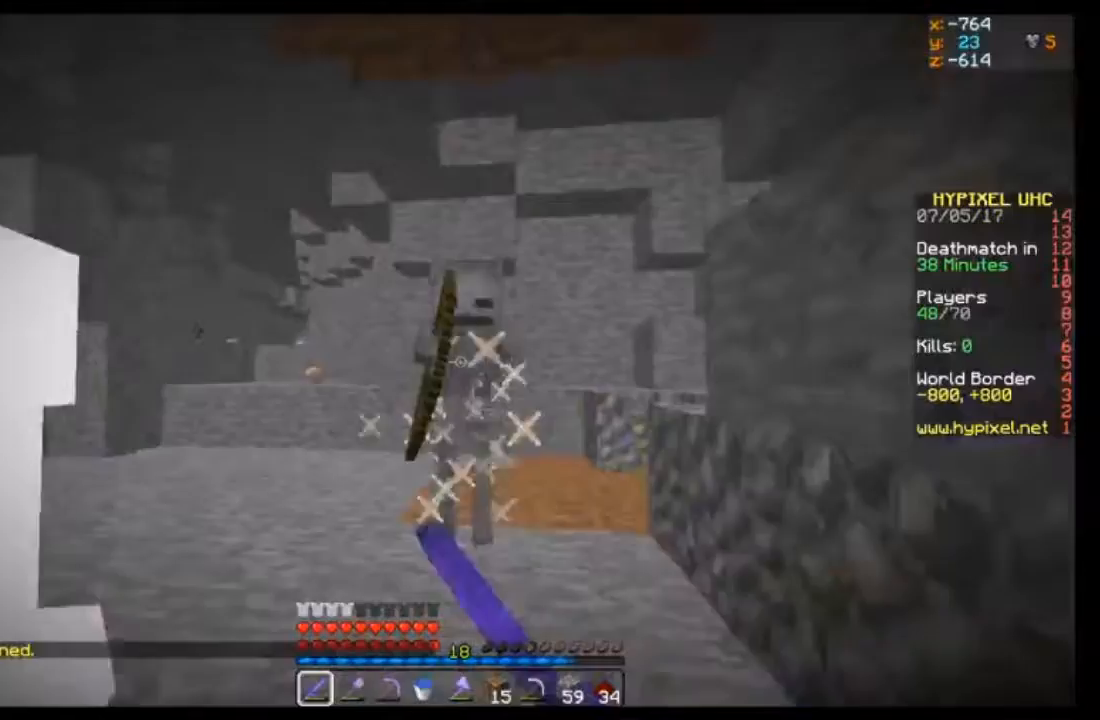
{"keys": ["a", "s"], "mouse": [], "events": [[33, "mouse_left", "up"], [100, "mouse_left", "down"], [133, "a", "down"], [133, "s", "down"], [200, "mouse_left", "up"], [300, "mouse_left", "down"], [333, "mouse_left", "up"], [367, "mouse_left", "down"], [467, "mouse_left", "up"]]}
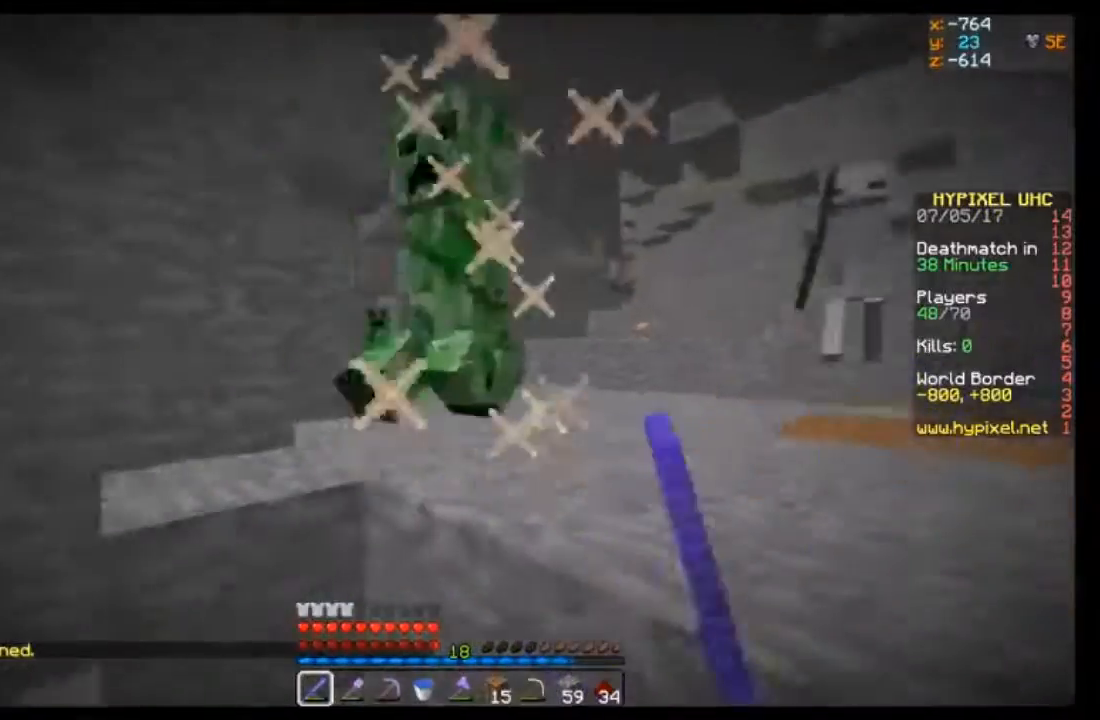
{"keys": ["a", "s"], "mouse": ["left"], "events": [[100, "mouse_left", "down"], [167, "mouse_left", "up"], [234, "mouse_left", "down"]]}
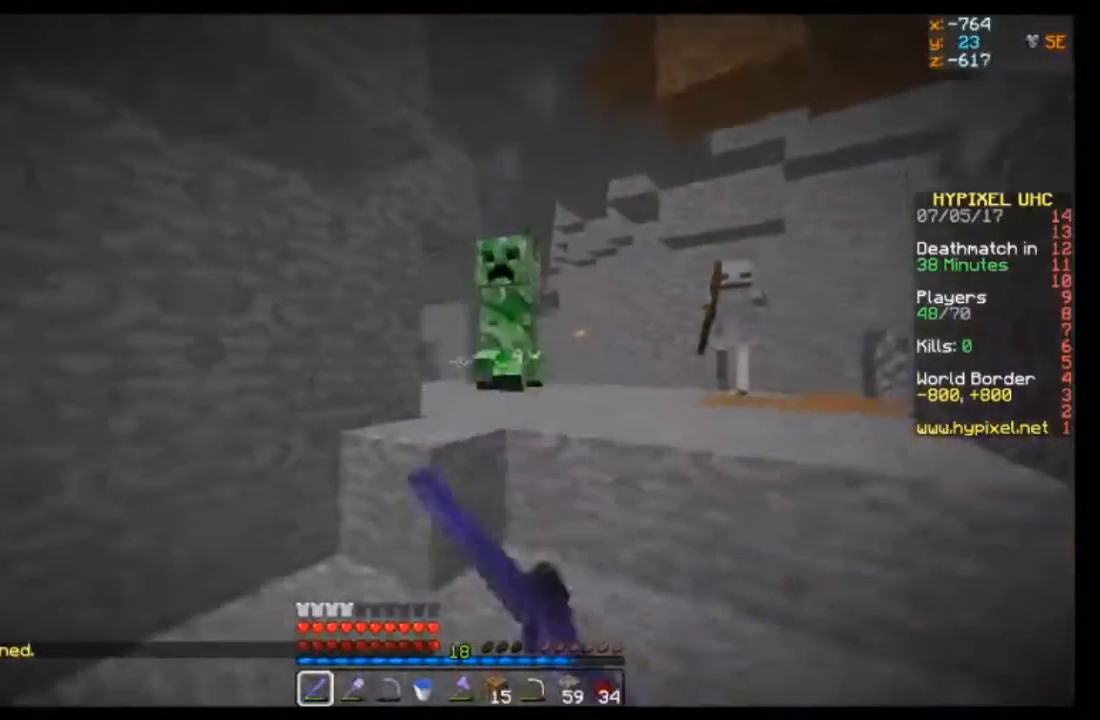
{"keys": ["a"], "mouse": ["right"], "events": [[33, "mouse_left", "up"], [66, "mouse_right", "down"], [467, "s", "up"]]}
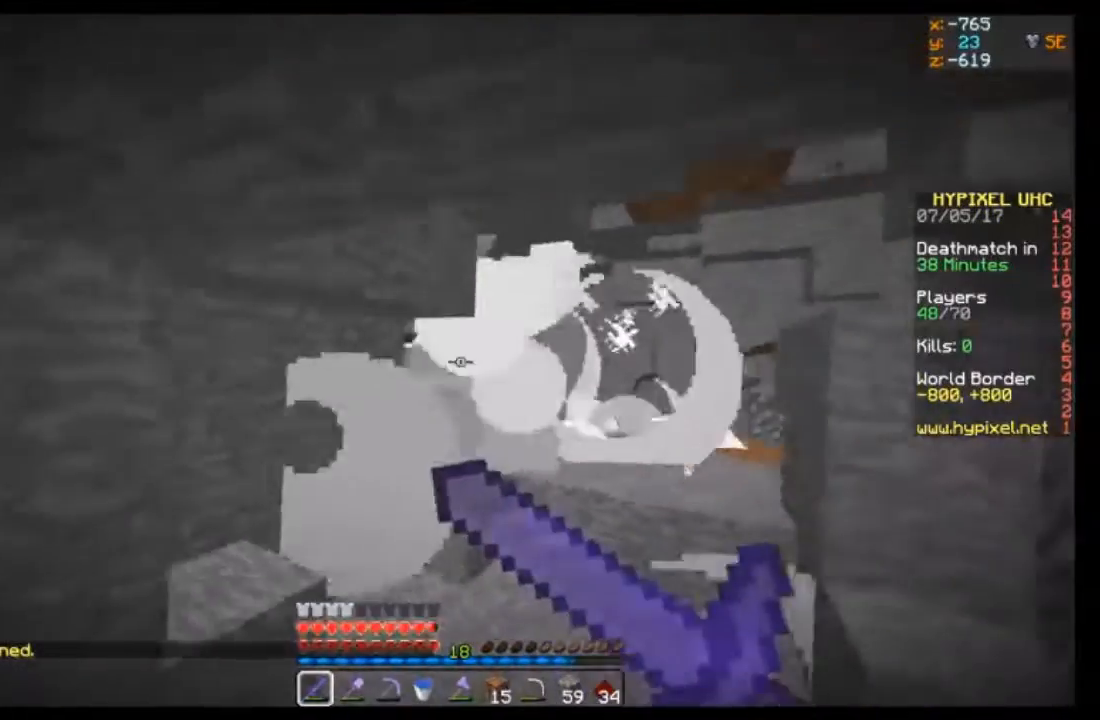
{"keys": ["w"], "mouse": [], "events": [[67, "a", "up"], [167, "w", "down"], [234, "mouse_right", "up"]]}
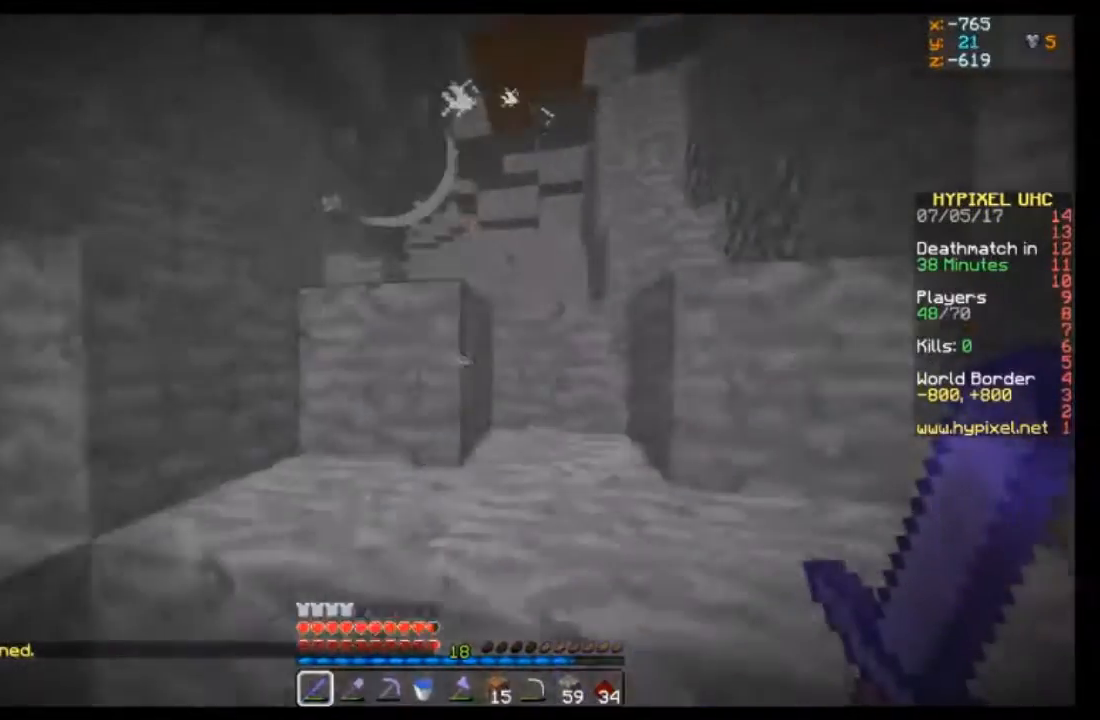
{"keys": ["w"], "mouse": [], "events": []}
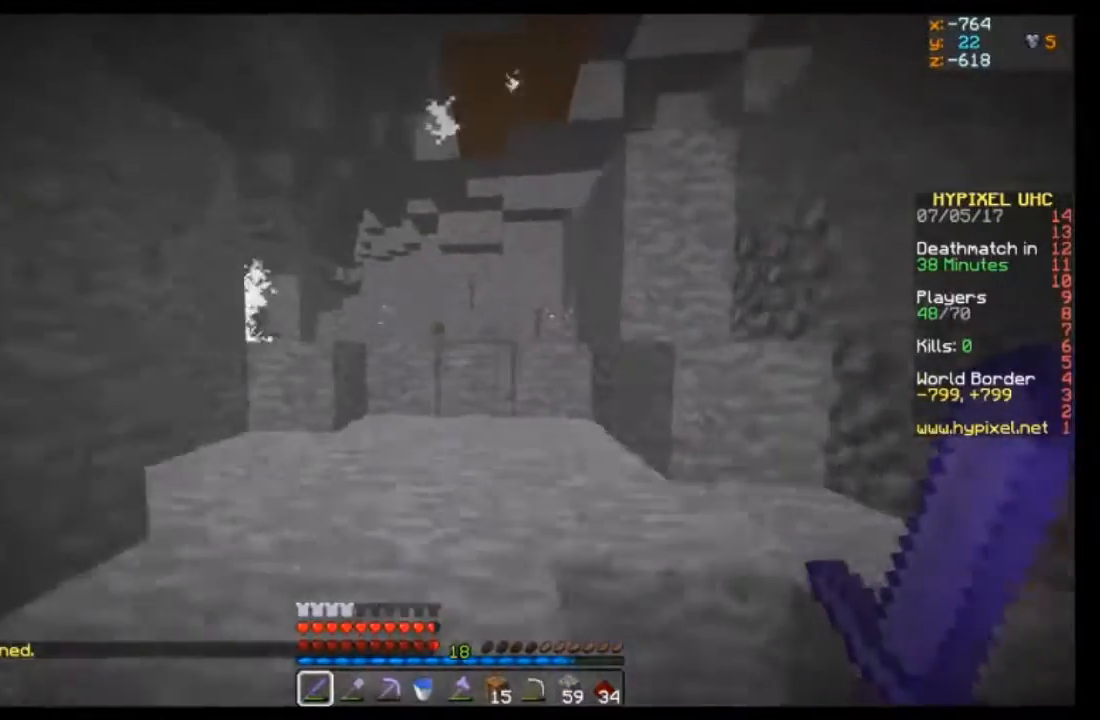
{"keys": ["w"], "mouse": [], "events": []}
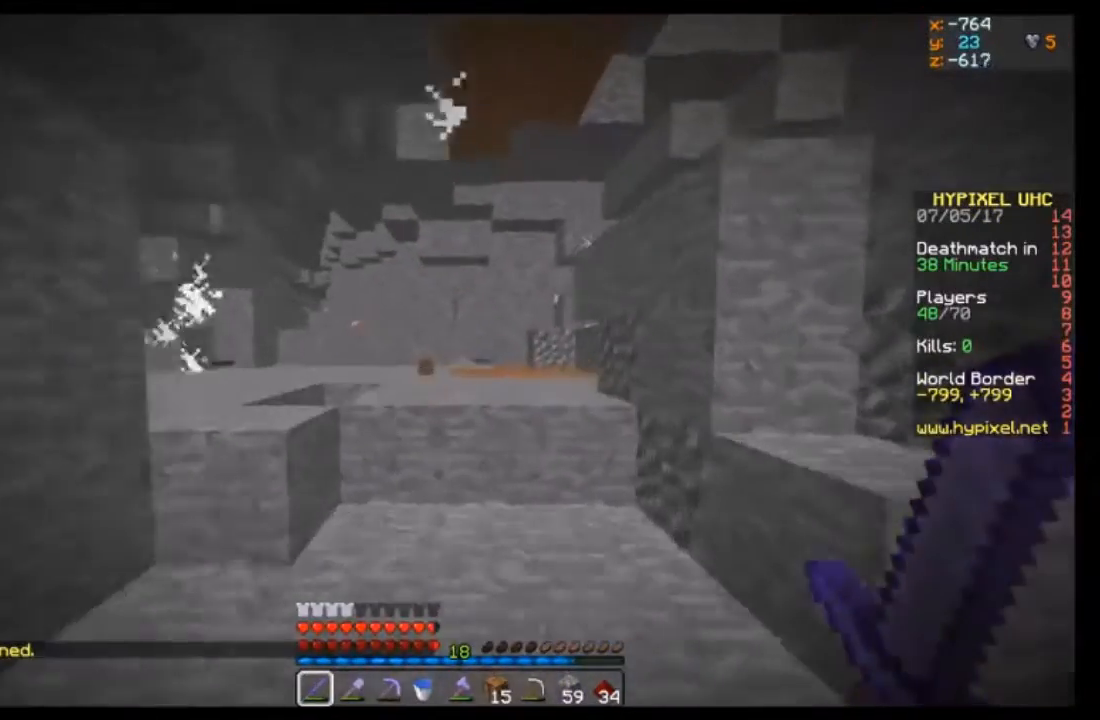
{"keys": ["w"], "mouse": [], "events": []}
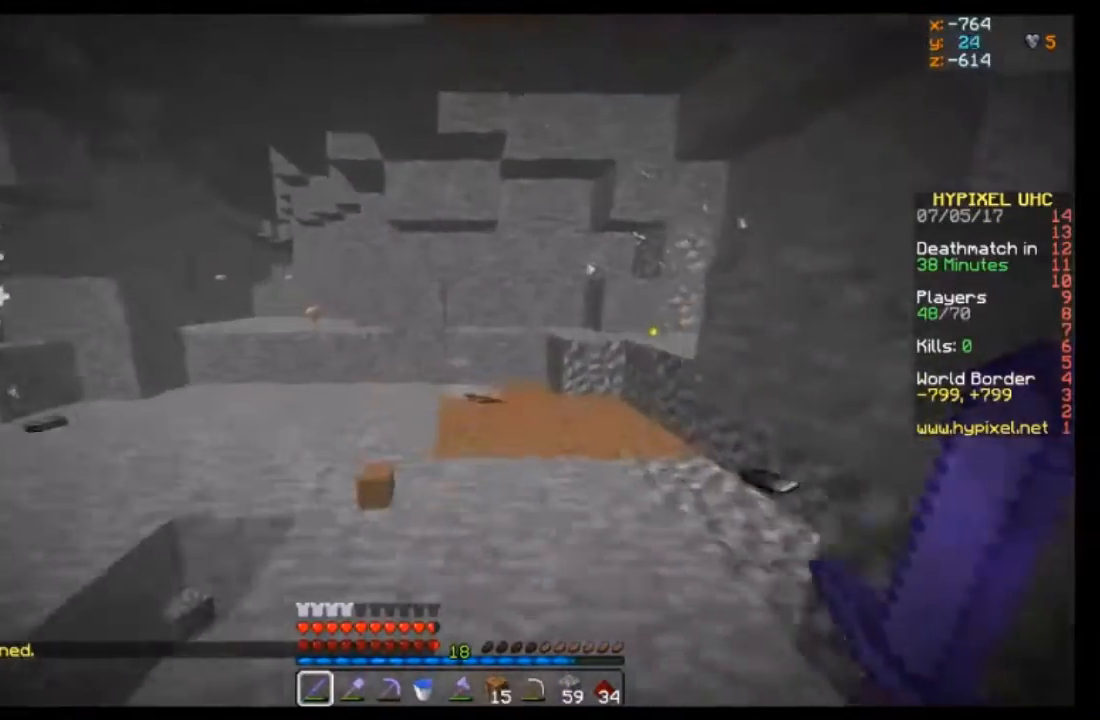
{"keys": ["w"], "mouse": [], "events": [[300, "d", "down"], [467, "d", "up"]]}